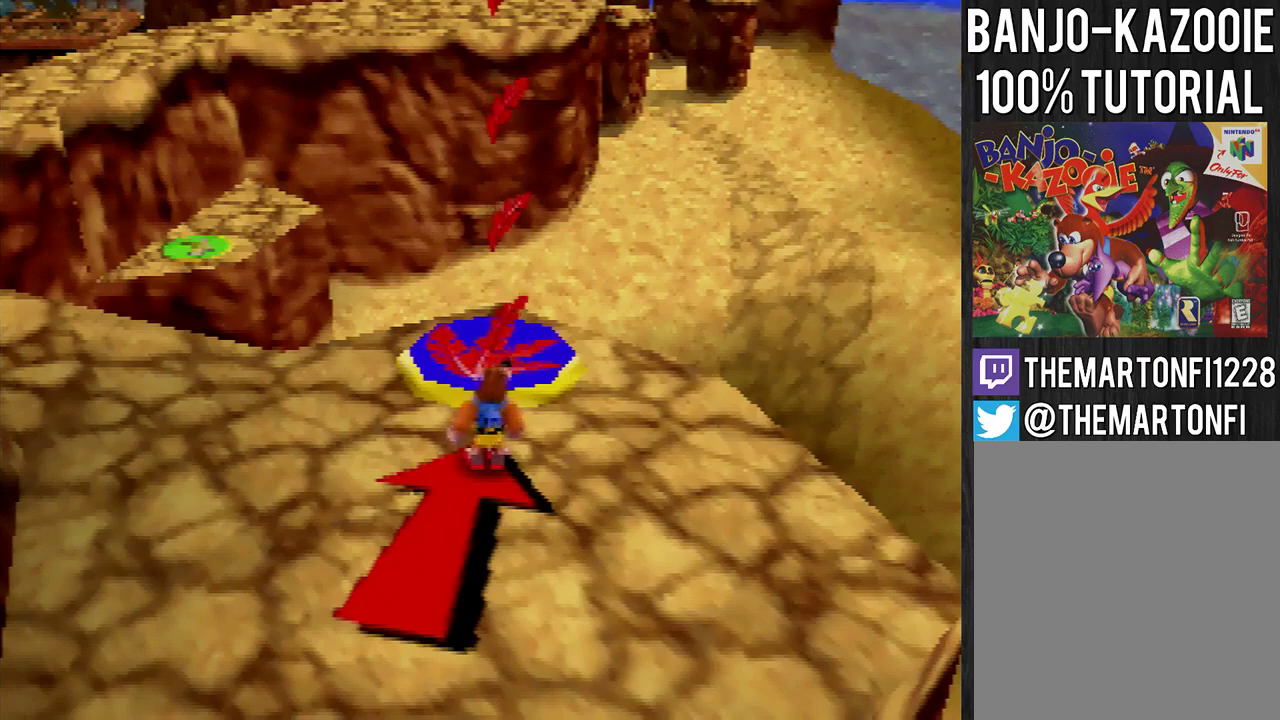
Gameplay with a controller (Nintendo layout); each line is a JSON object with the inputs held at the frame after it. "events" lists button and stick changes between this image and that frame as [ms after this image, input, new state], when the widget could be followed in between. Not read: L3 R3.
{"buttons": ["A"], "left_stick": "center", "events": [[501, "A", "down"]]}
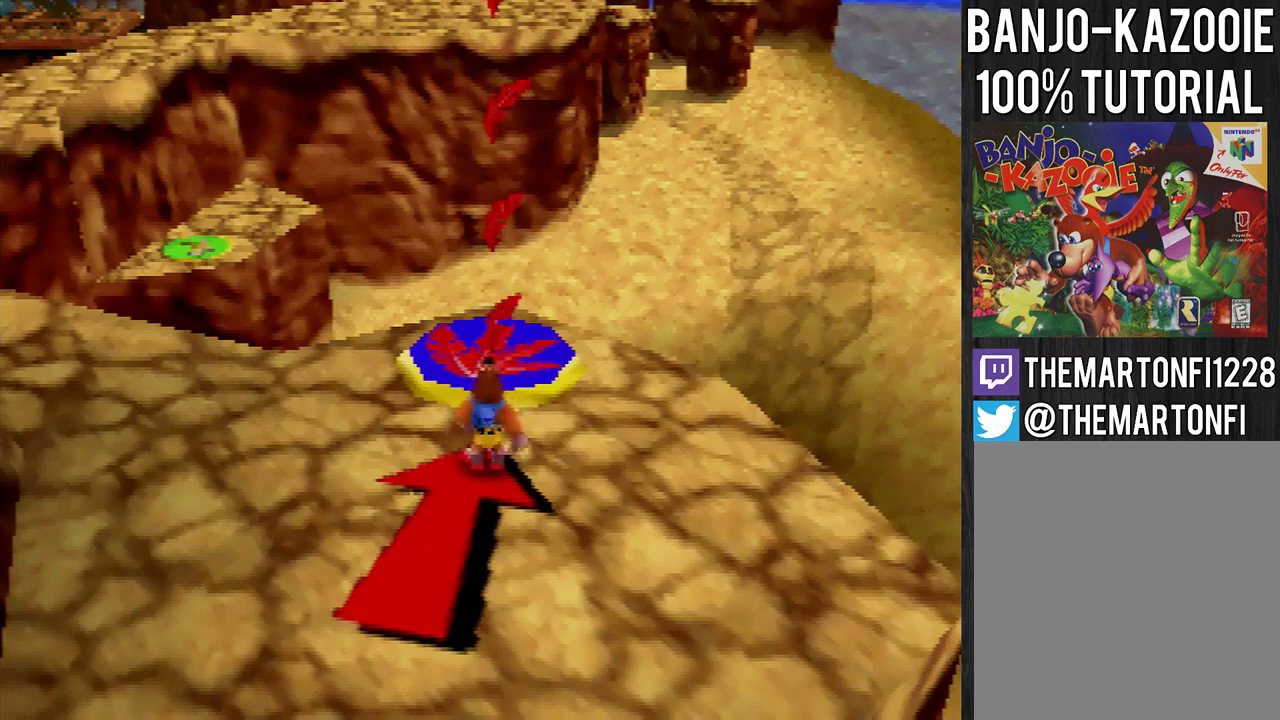
{"buttons": [], "left_stick": "center", "events": [[67, "A", "up"], [133, "left_stick", "down"], [233, "left_stick", "center"]]}
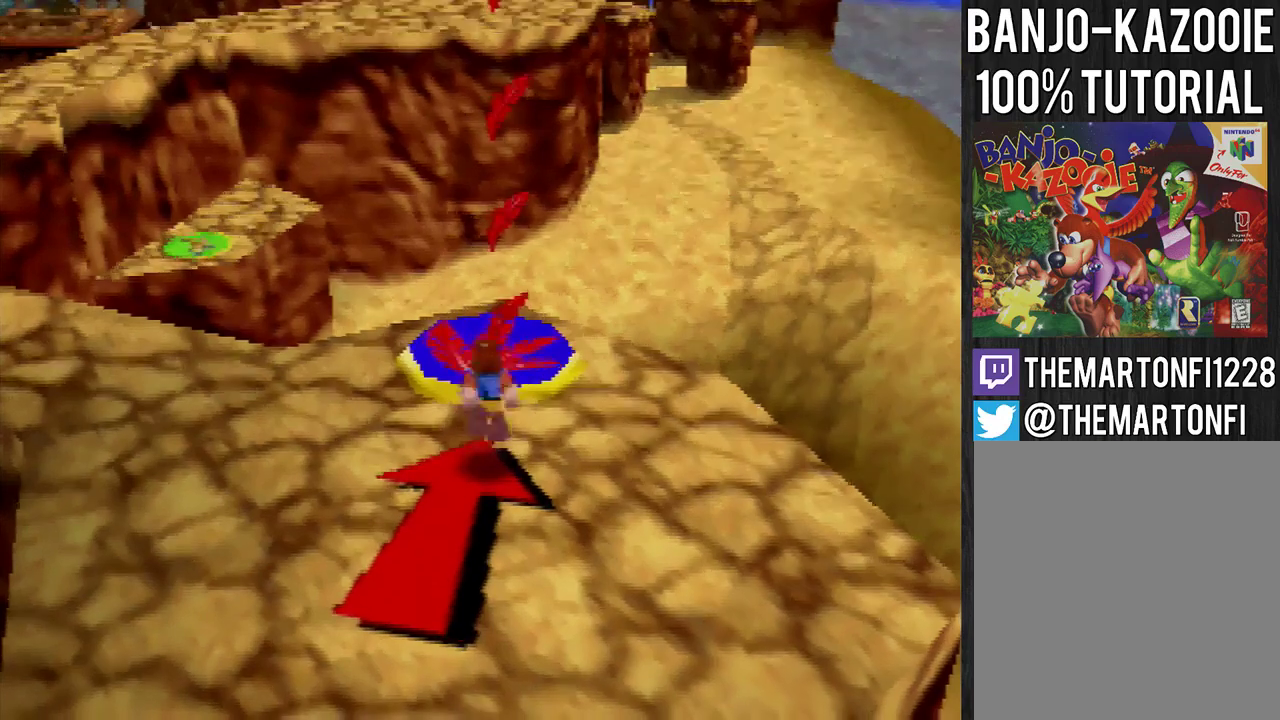
{"buttons": [], "left_stick": "center", "events": [[234, "A", "down"], [301, "A", "up"]]}
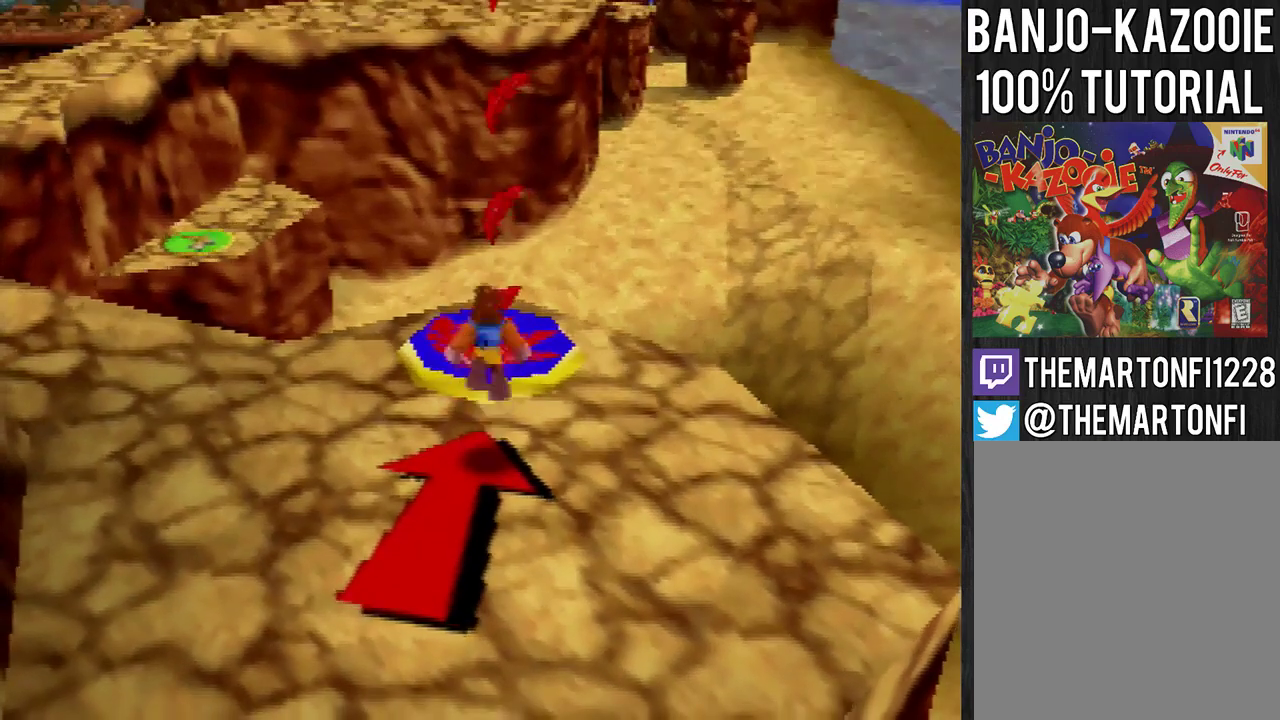
{"buttons": [], "left_stick": "center", "events": []}
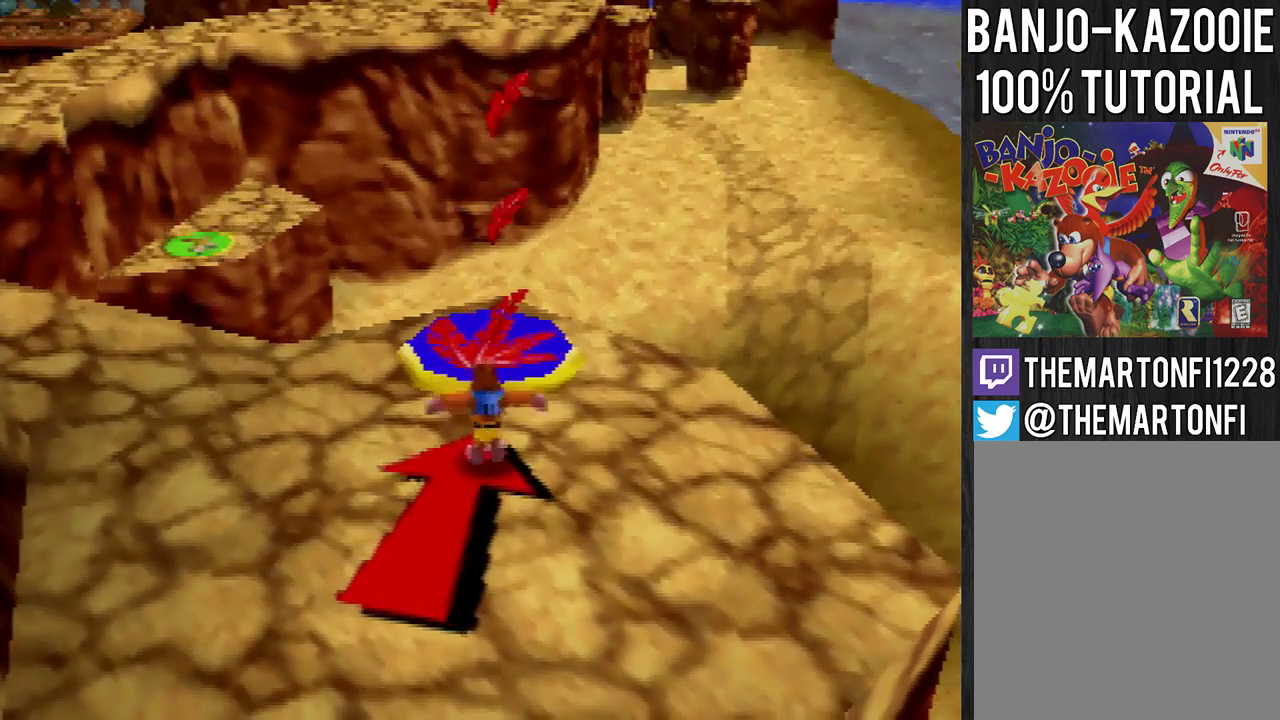
{"buttons": [], "left_stick": "center", "events": []}
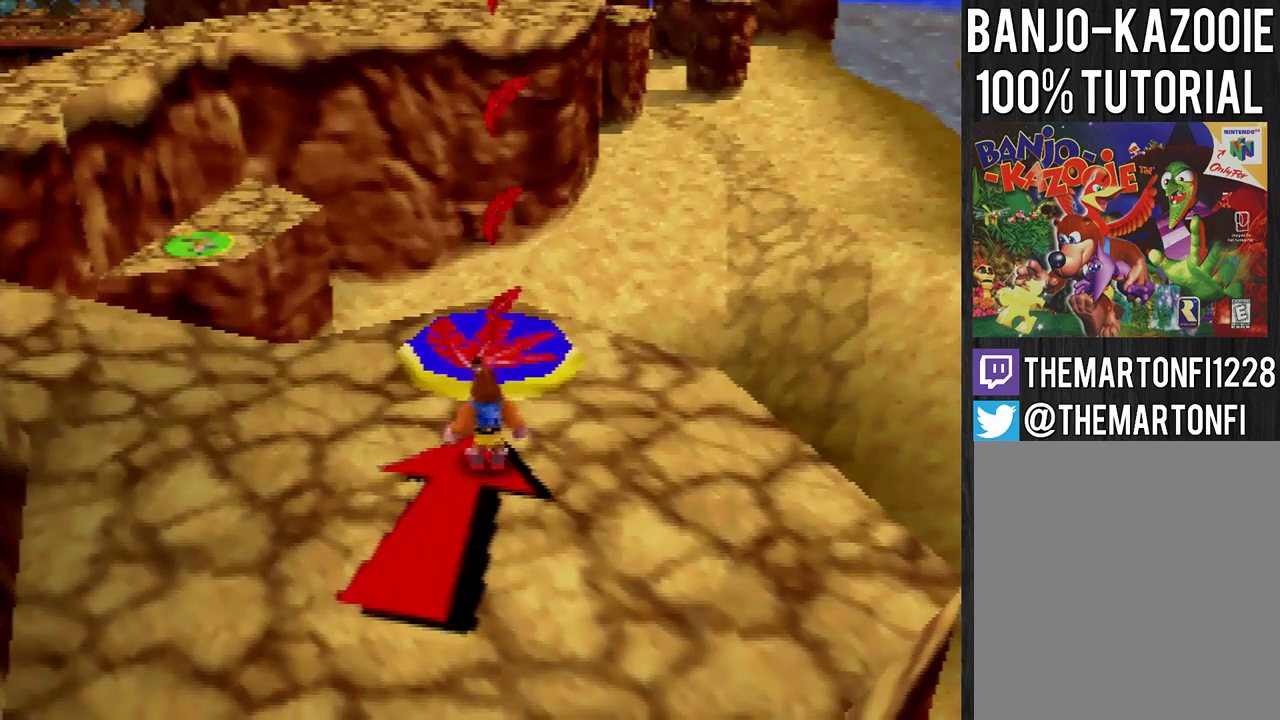
{"buttons": [], "left_stick": "up", "events": [[100, "left_stick", "up"], [167, "B", "down"], [233, "B", "up"]]}
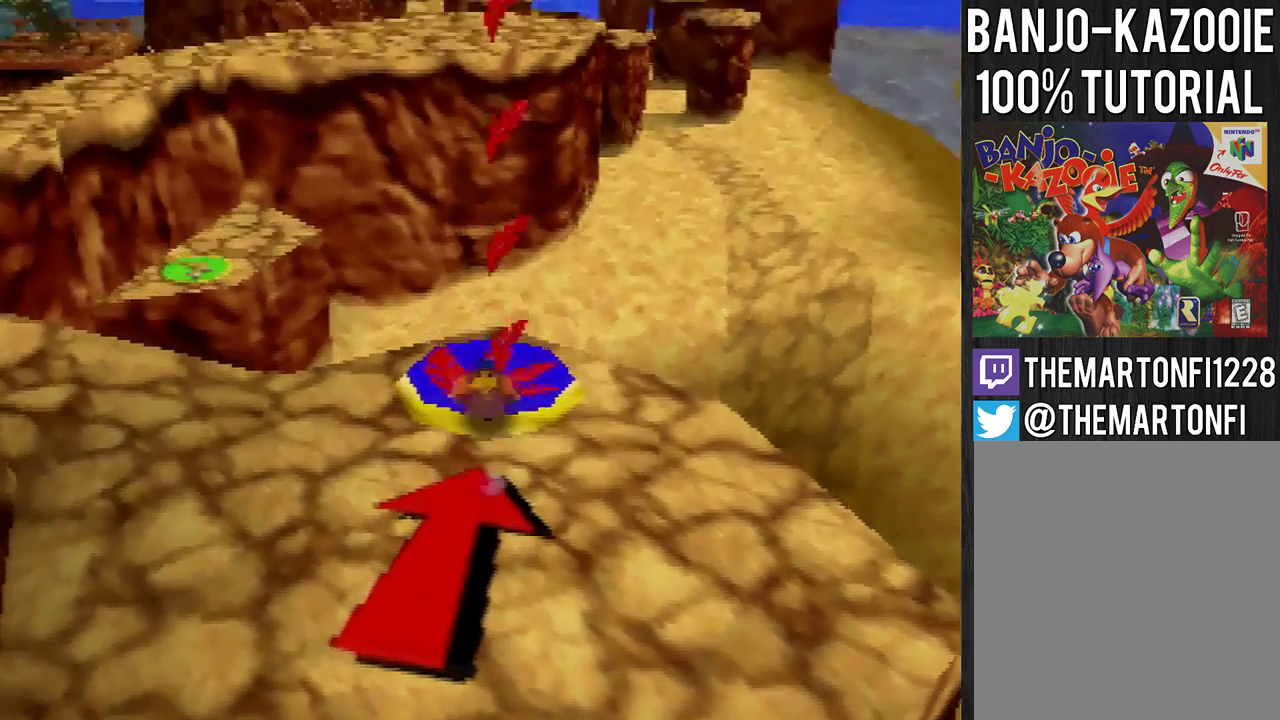
{"buttons": ["R1"], "left_stick": "up", "events": [[67, "A", "down"], [67, "R1", "down"], [334, "A", "up"]]}
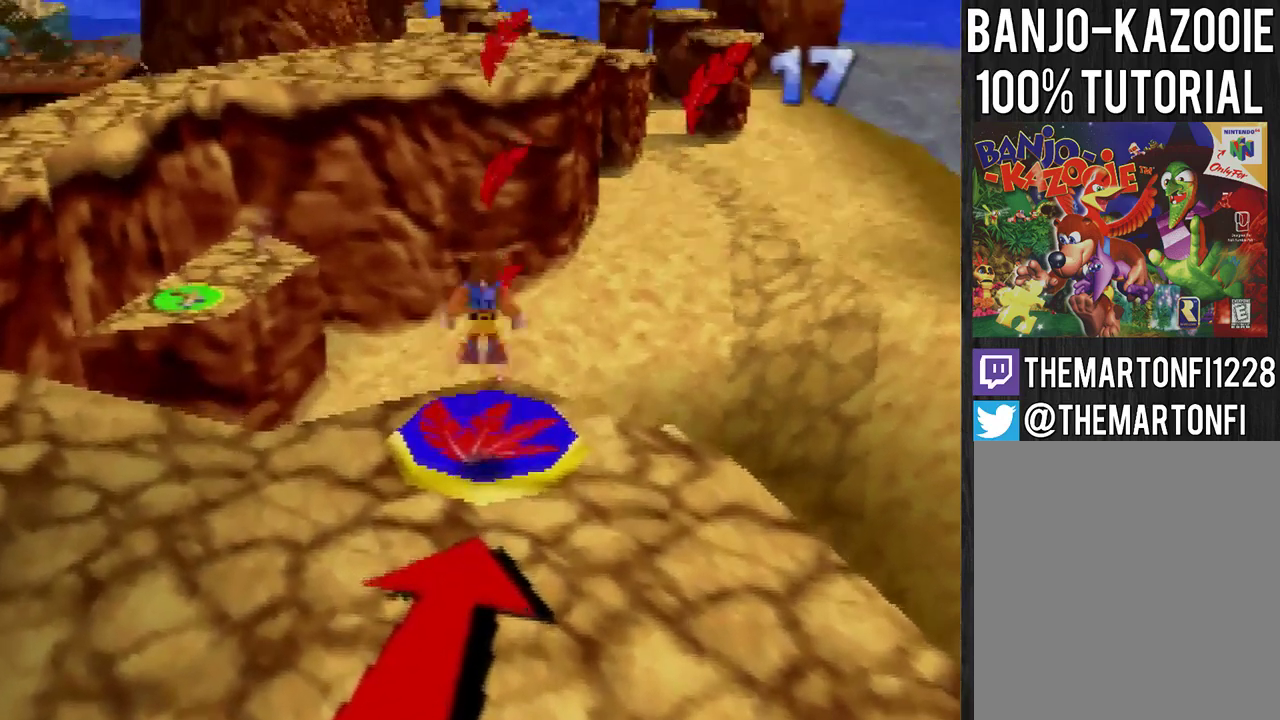
{"buttons": ["R1"], "left_stick": "left", "events": [[33, "left_stick", "center"], [500, "left_stick", "left"]]}
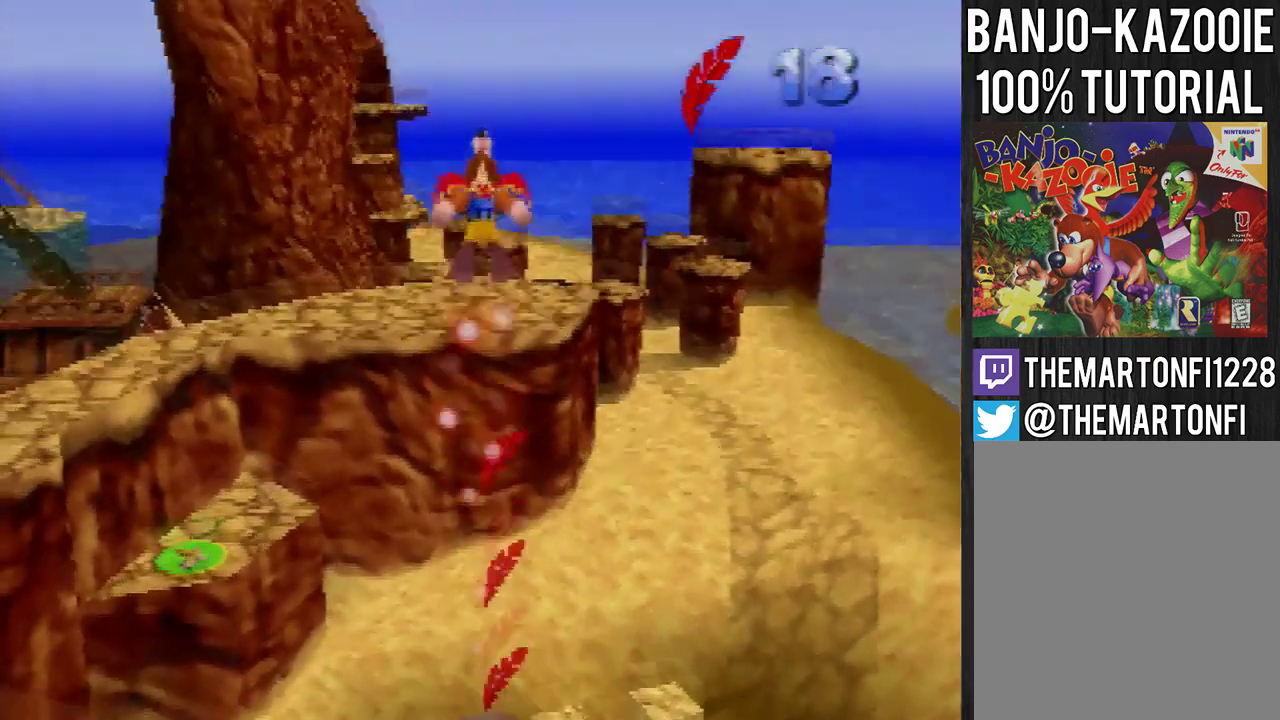
{"buttons": ["R1"], "left_stick": "center", "events": [[367, "left_stick", "center"]]}
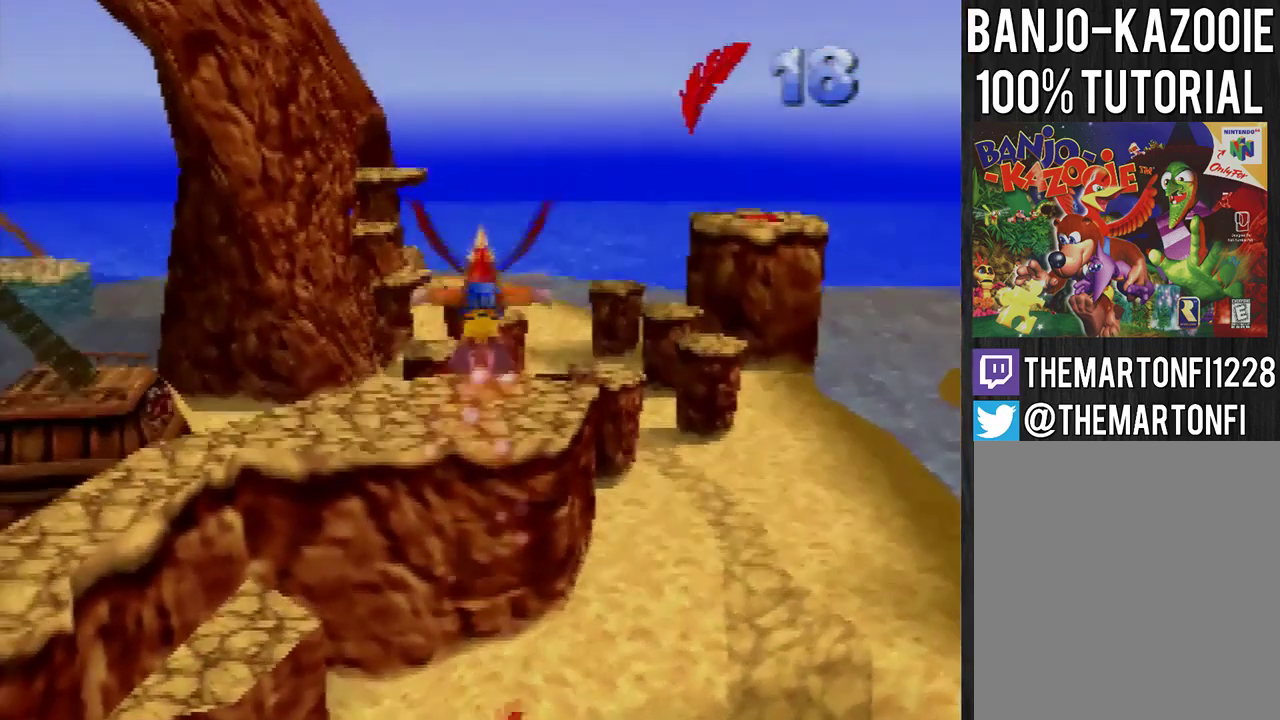
{"buttons": ["R1"], "left_stick": "left", "events": [[133, "left_stick", "left"]]}
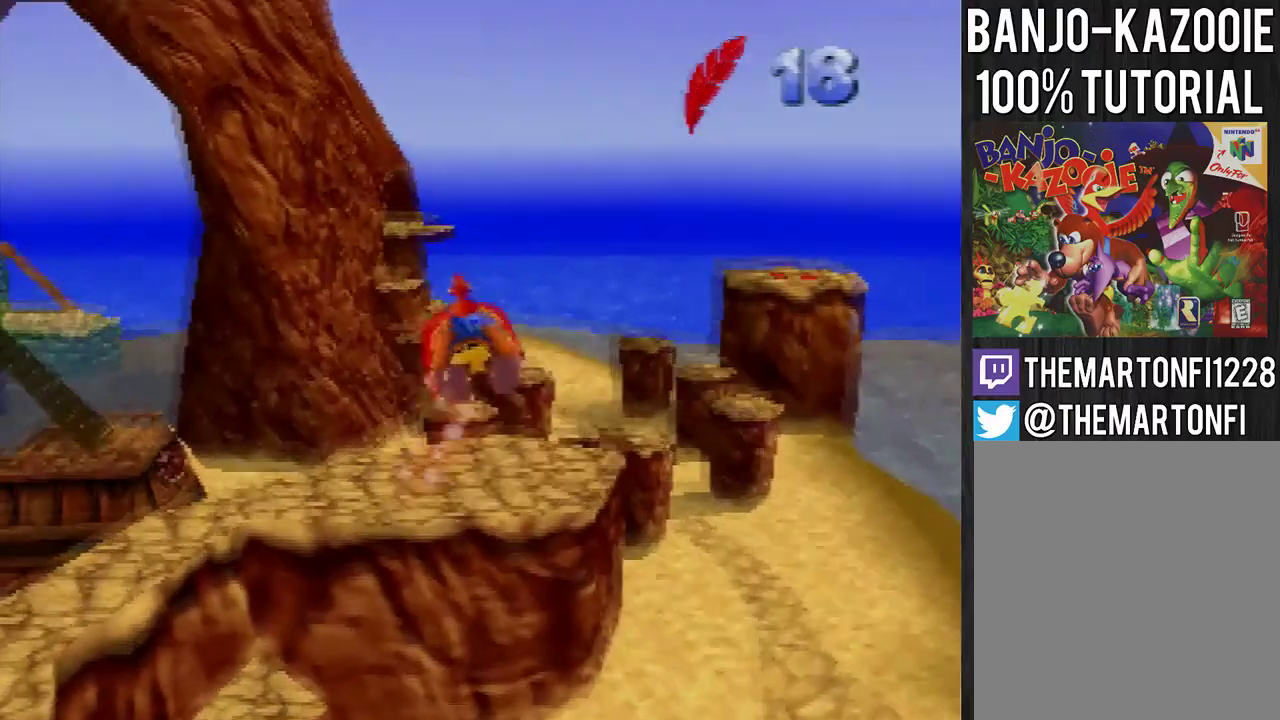
{"buttons": ["R1"], "left_stick": "center", "events": [[67, "left_stick", "center"], [200, "left_stick", "right"], [300, "left_stick", "center"]]}
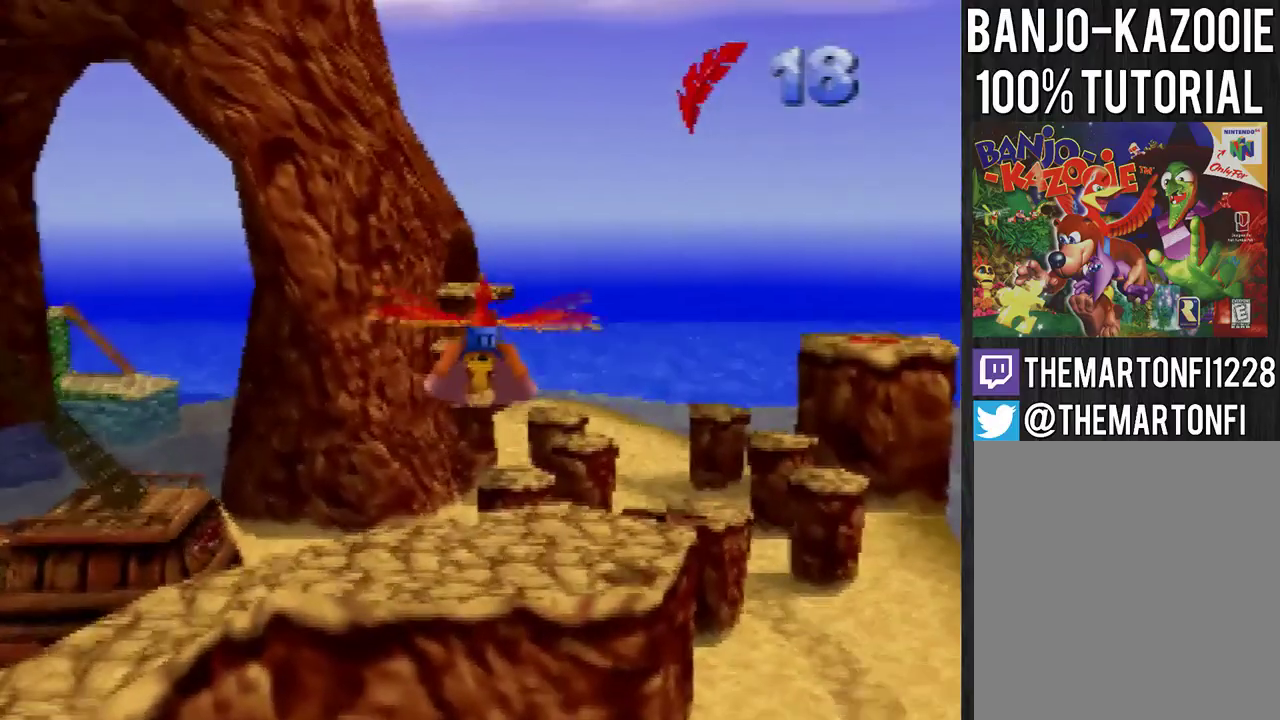
{"buttons": ["R1"], "left_stick": "center", "events": []}
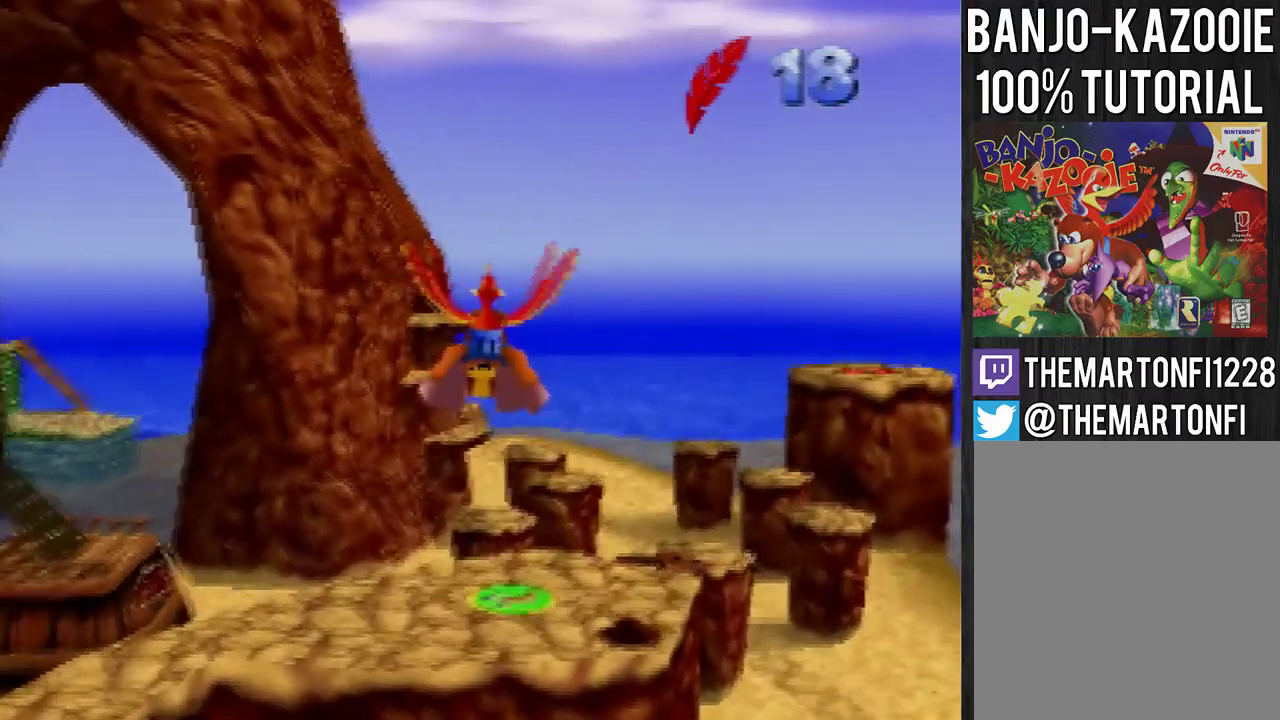
{"buttons": ["R1"], "left_stick": "center", "events": []}
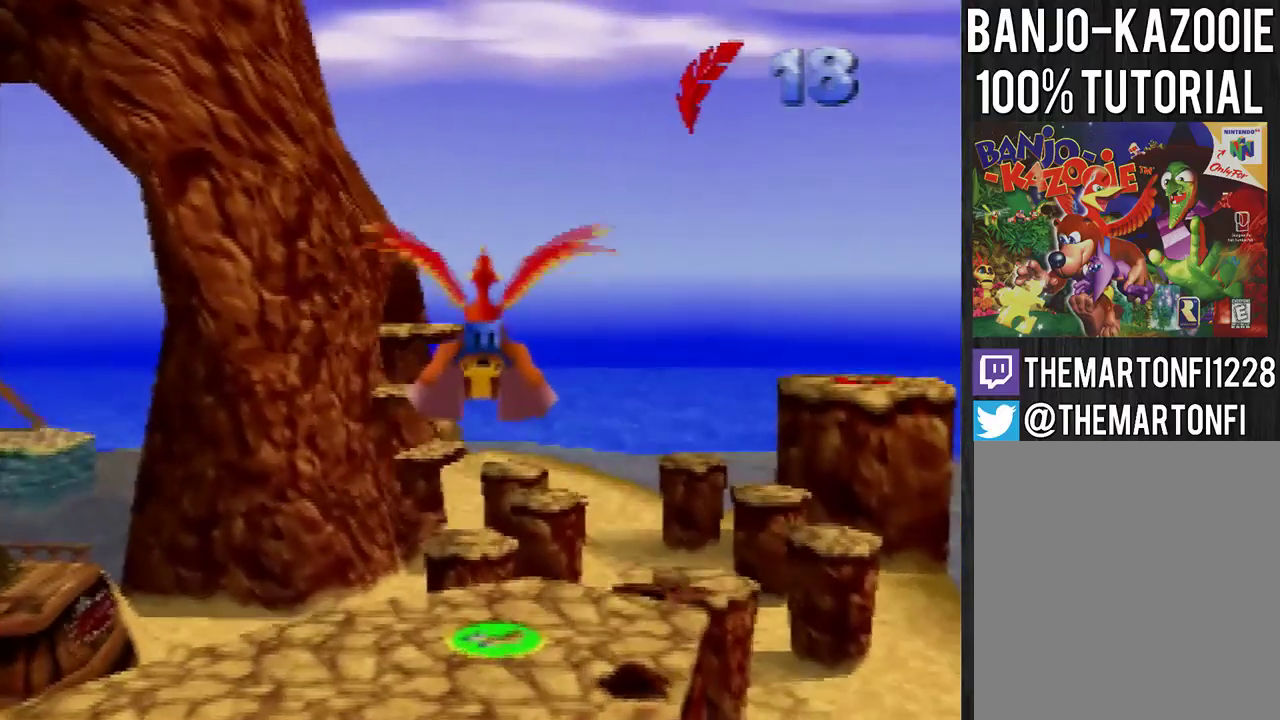
{"buttons": ["R1"], "left_stick": "center", "events": []}
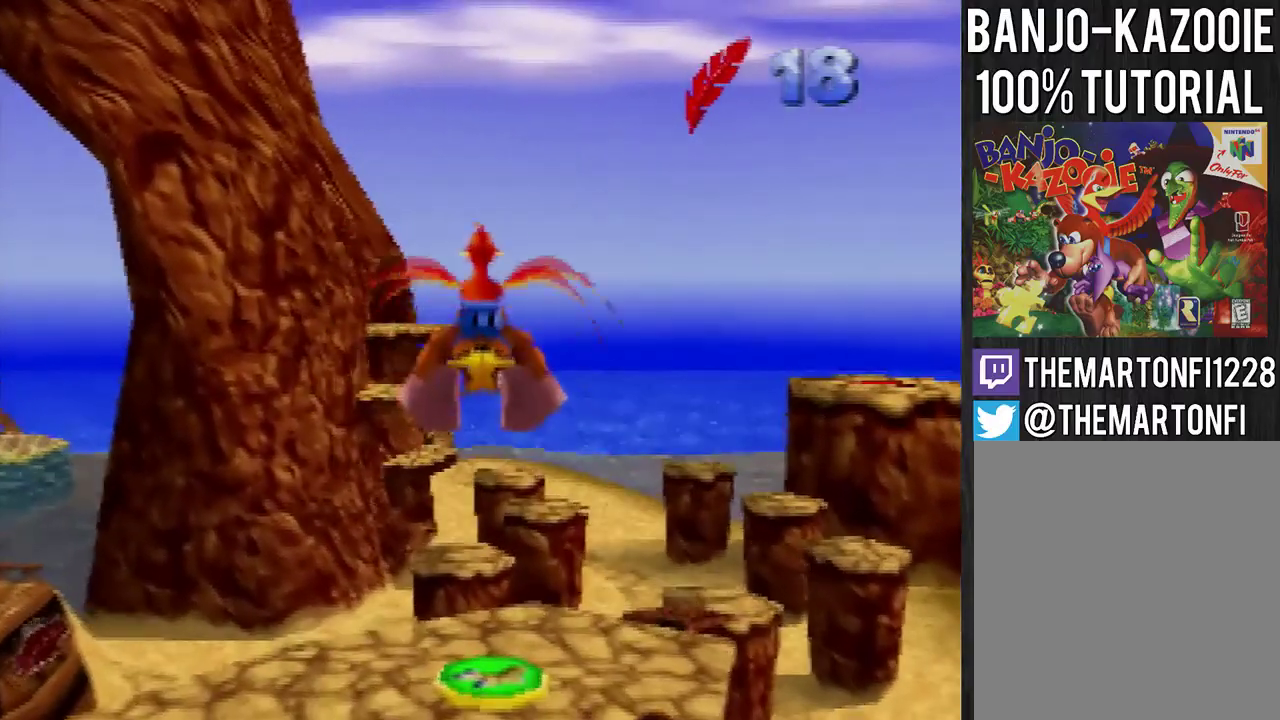
{"buttons": ["R1"], "left_stick": "center", "events": []}
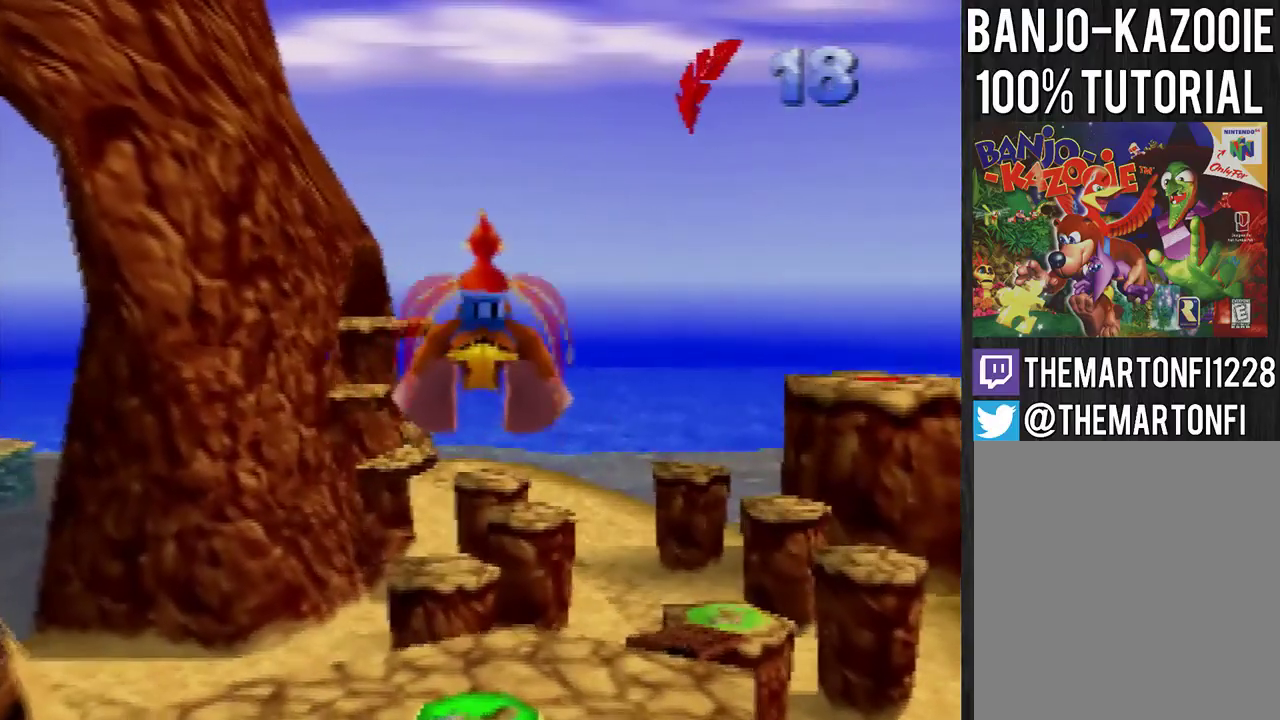
{"buttons": ["R1"], "left_stick": "center", "events": []}
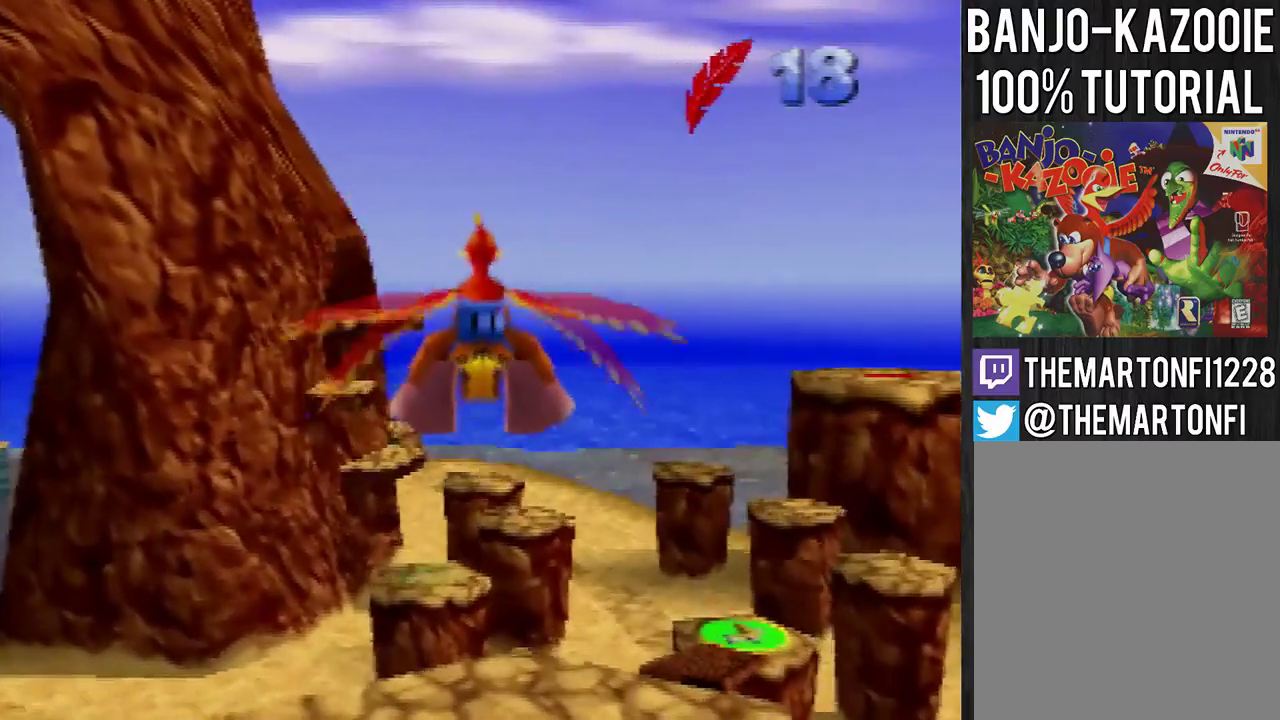
{"buttons": ["R1"], "left_stick": "center", "events": []}
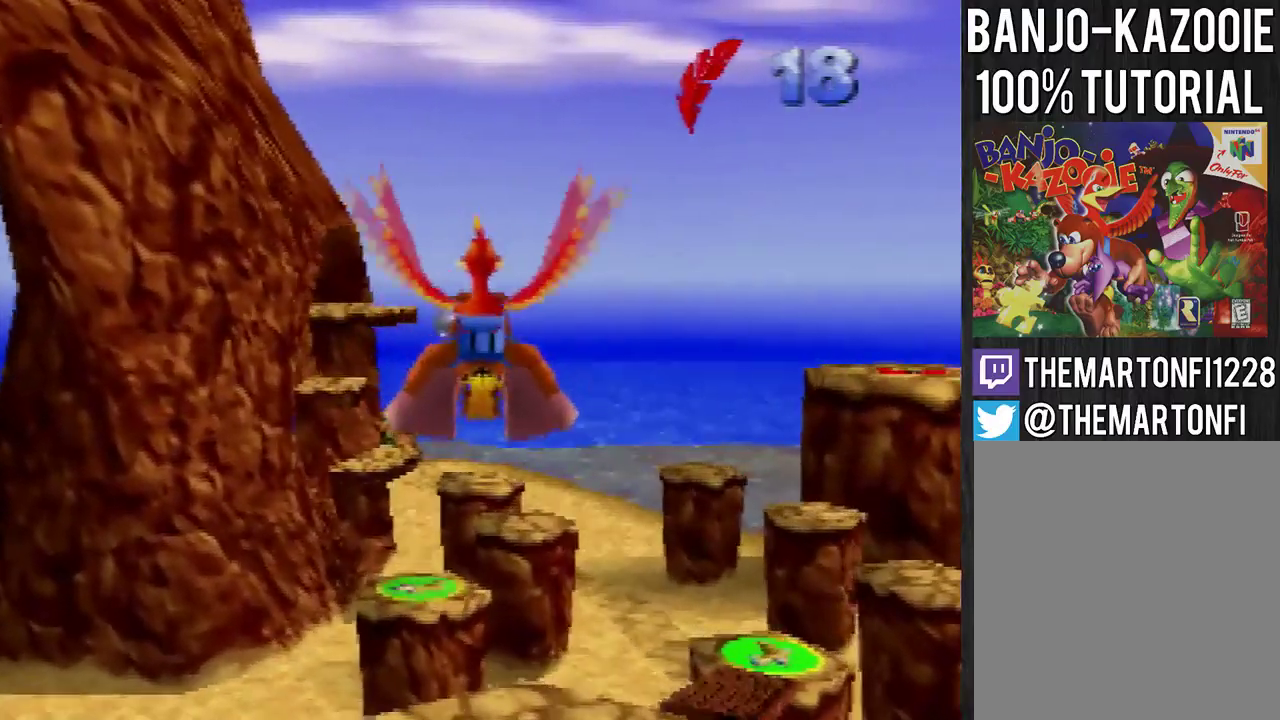
{"buttons": ["R1"], "left_stick": "center", "events": []}
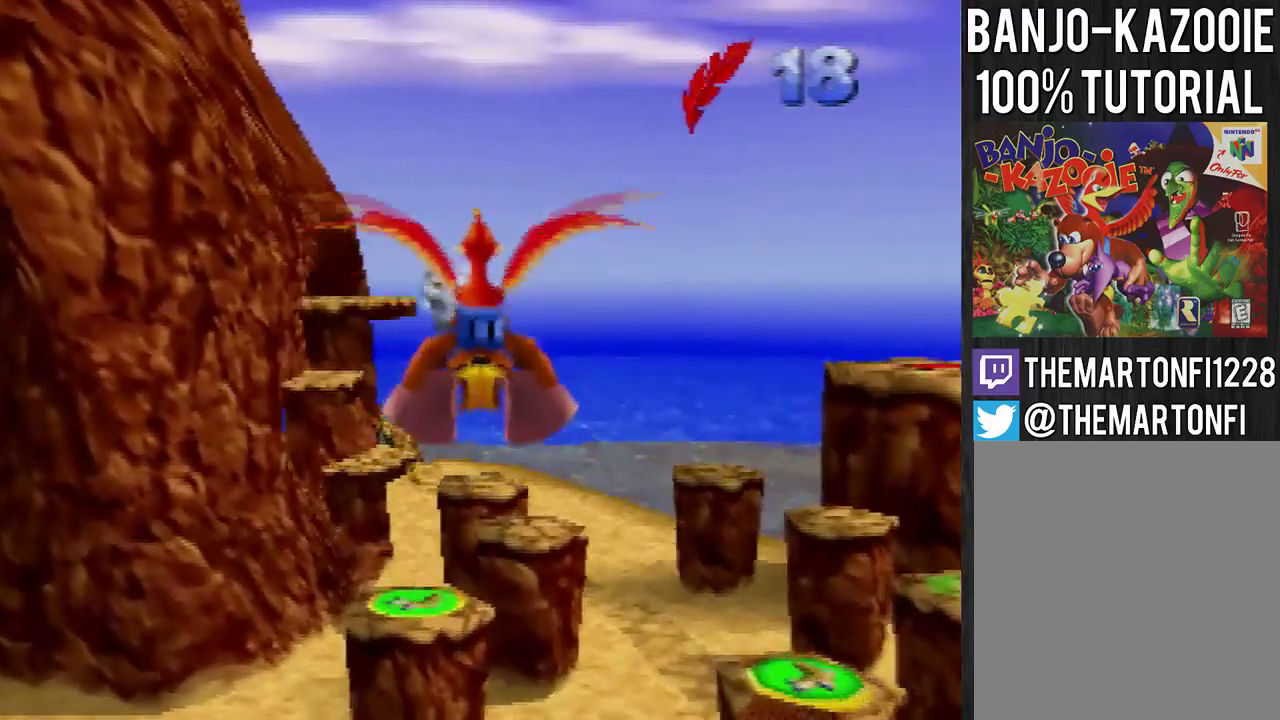
{"buttons": ["A", "R1"], "left_stick": "center", "events": [[501, "A", "down"]]}
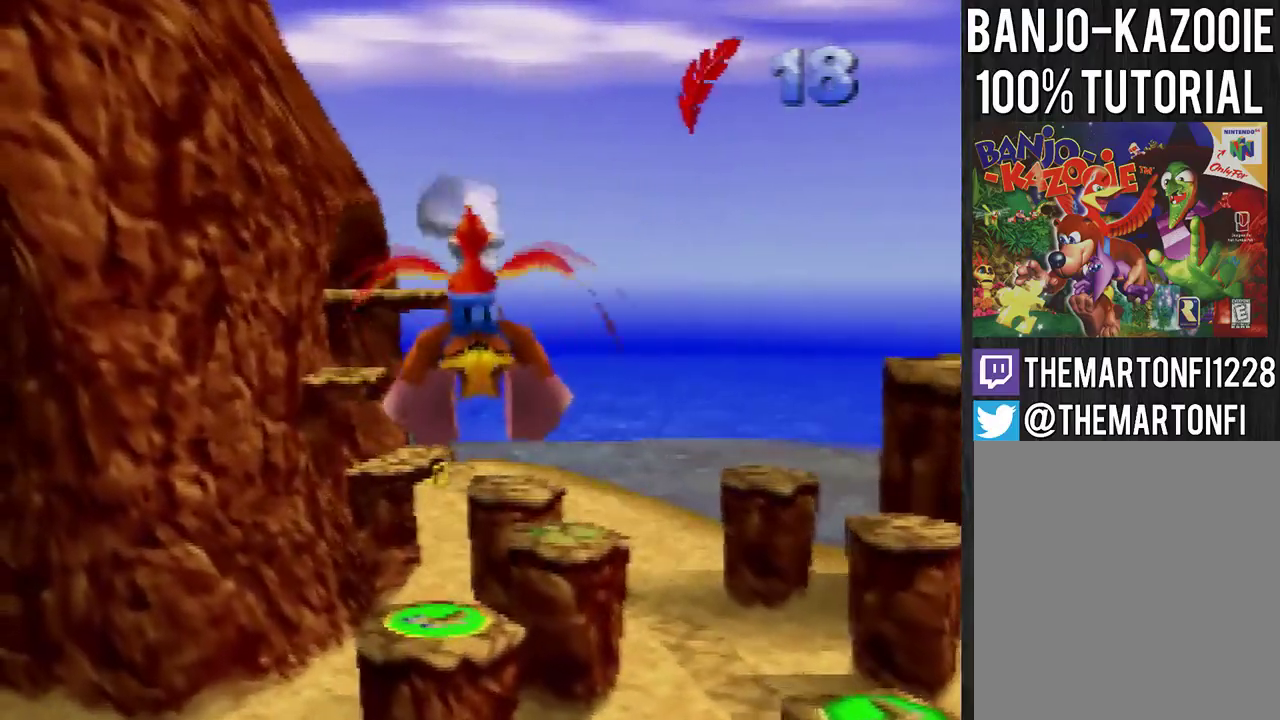
{"buttons": ["R1"], "left_stick": "center", "events": [[66, "A", "up"]]}
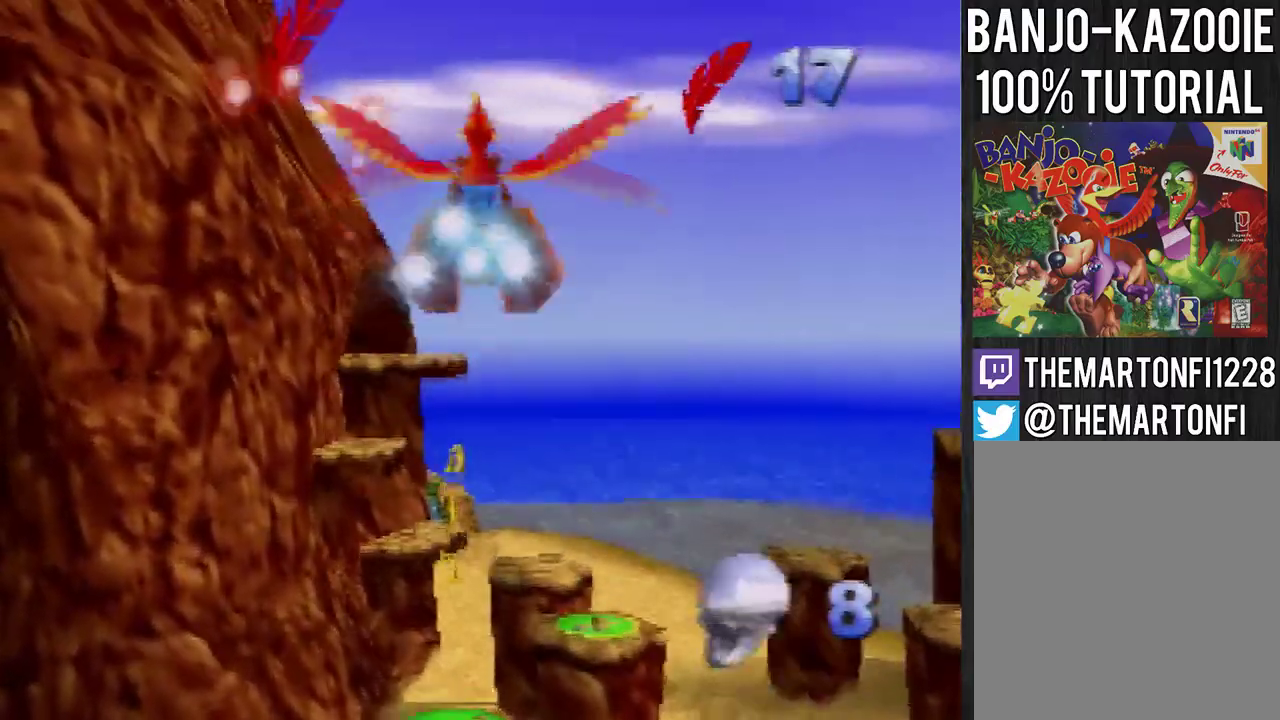
{"buttons": ["R1"], "left_stick": "up", "events": [[234, "left_stick", "up"]]}
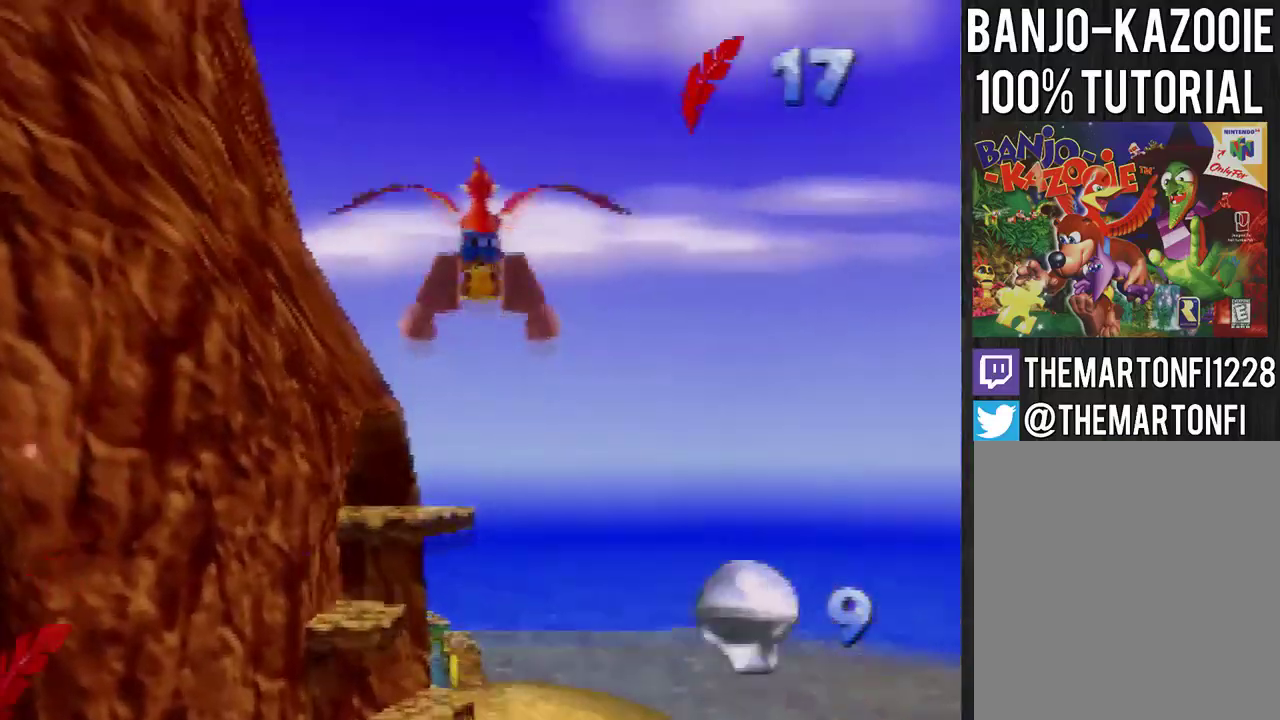
{"buttons": ["R1"], "left_stick": "up", "events": []}
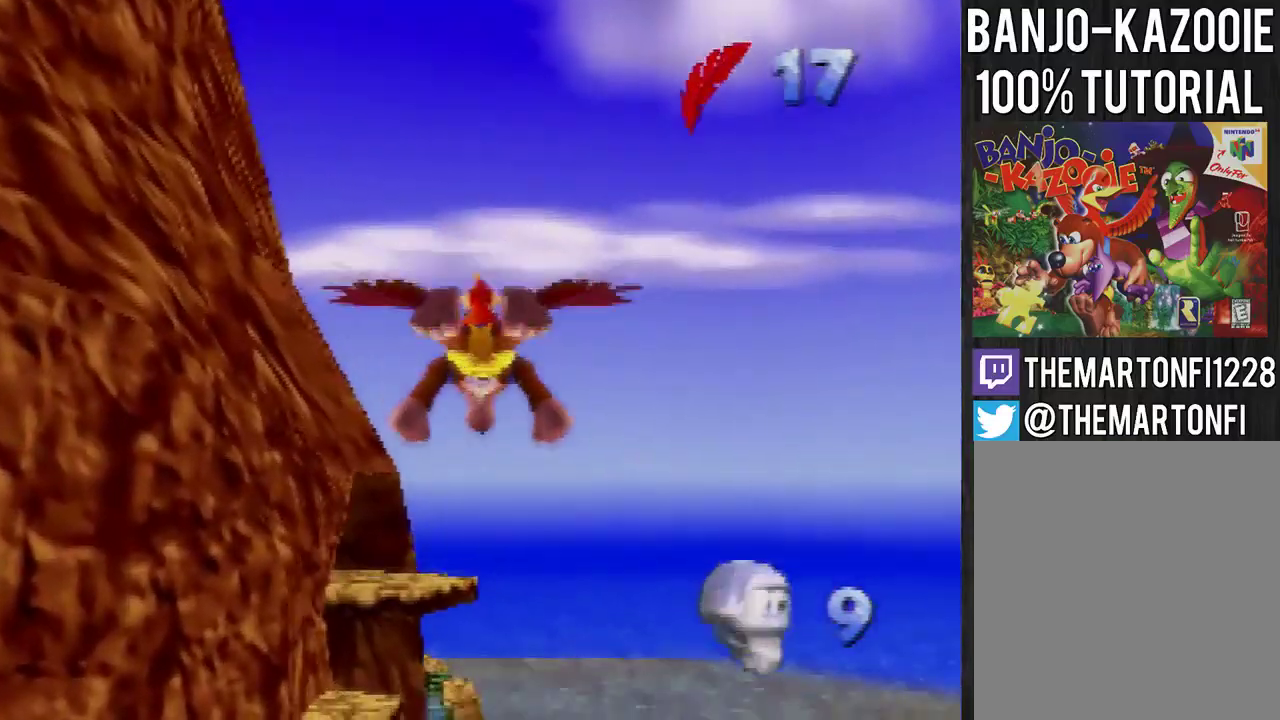
{"buttons": ["R1"], "left_stick": "up", "events": []}
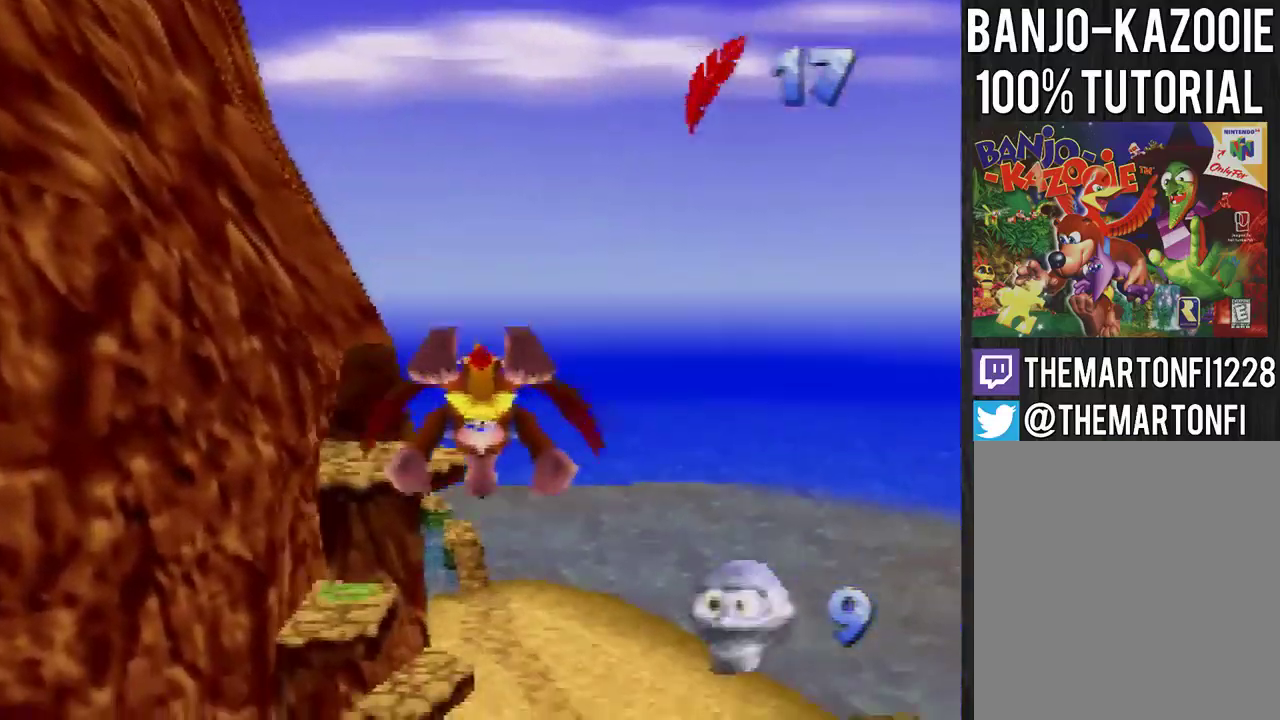
{"buttons": ["R1"], "left_stick": "up", "events": []}
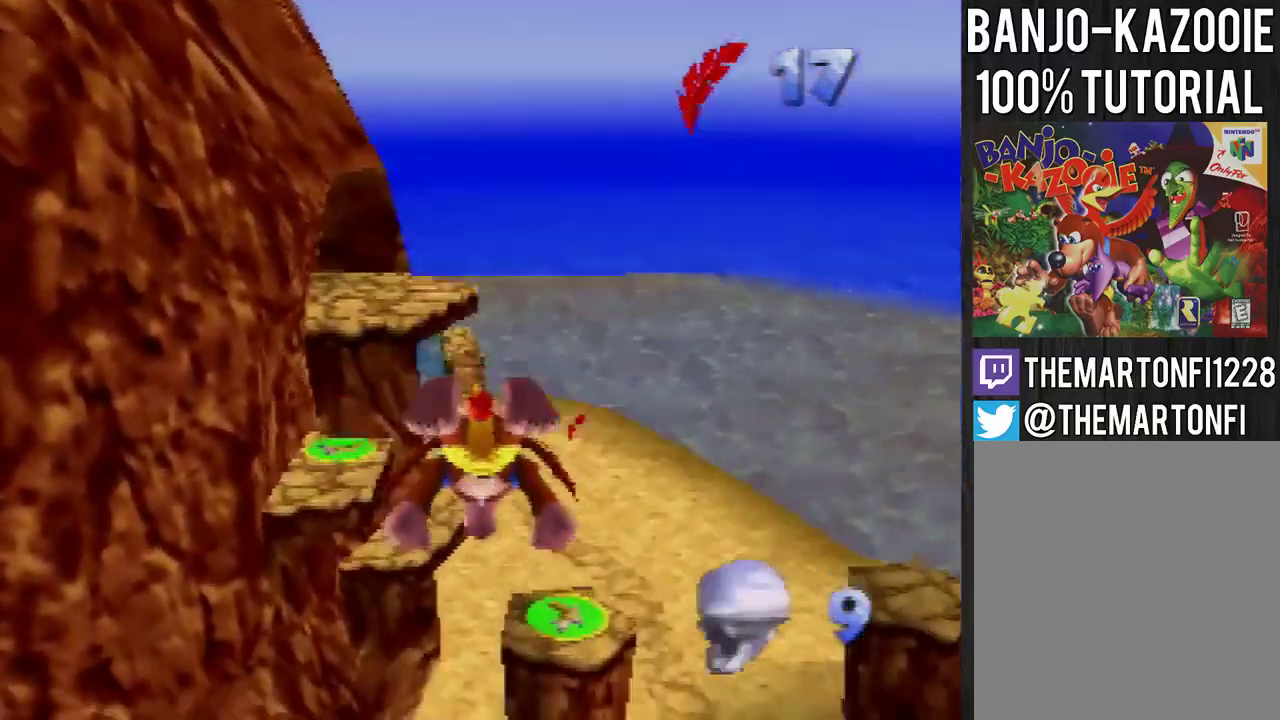
{"buttons": ["R1"], "left_stick": "up", "events": []}
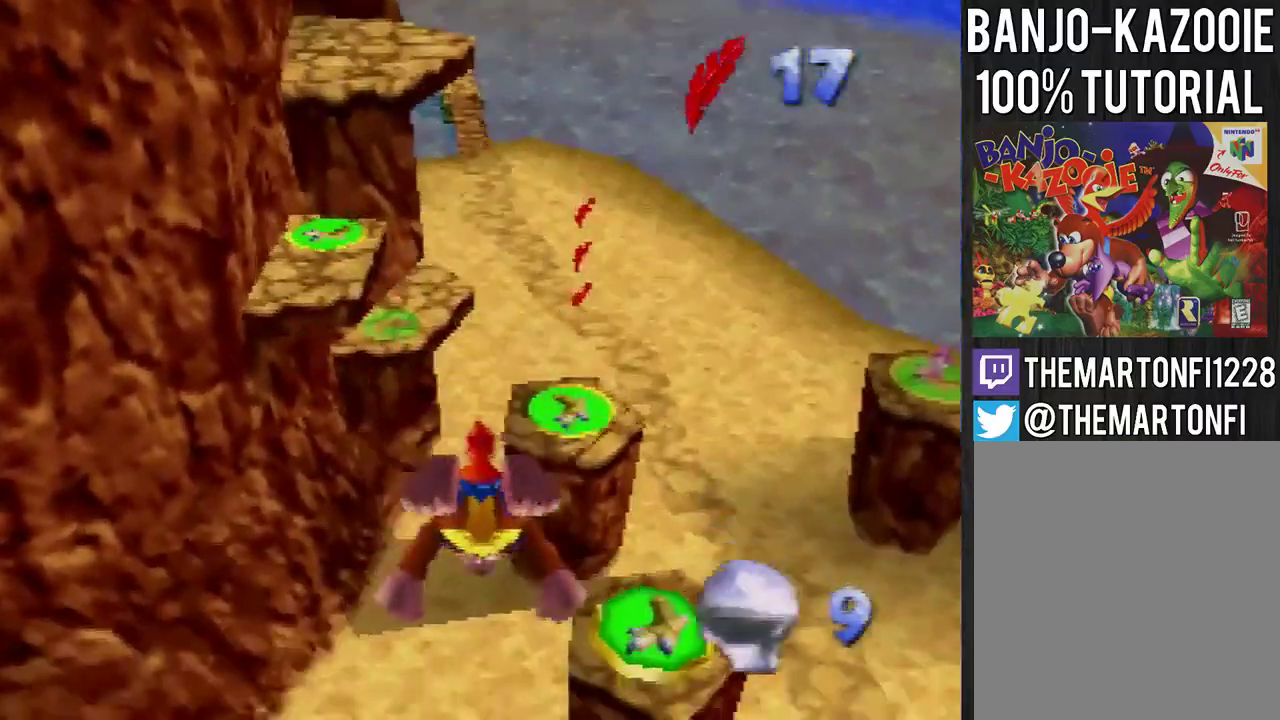
{"buttons": ["R1"], "left_stick": "up", "events": []}
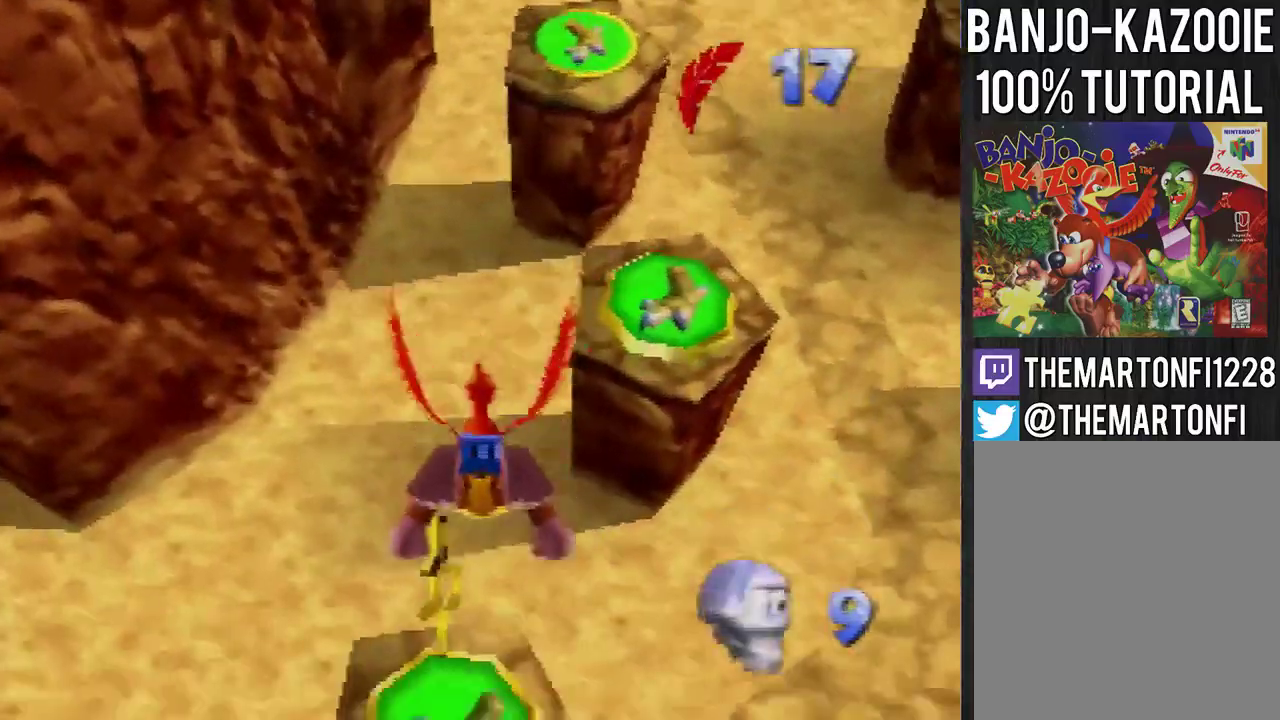
{"buttons": ["R1"], "left_stick": "up", "events": [[100, "left_stick", "up-left"], [167, "left_stick", "up"]]}
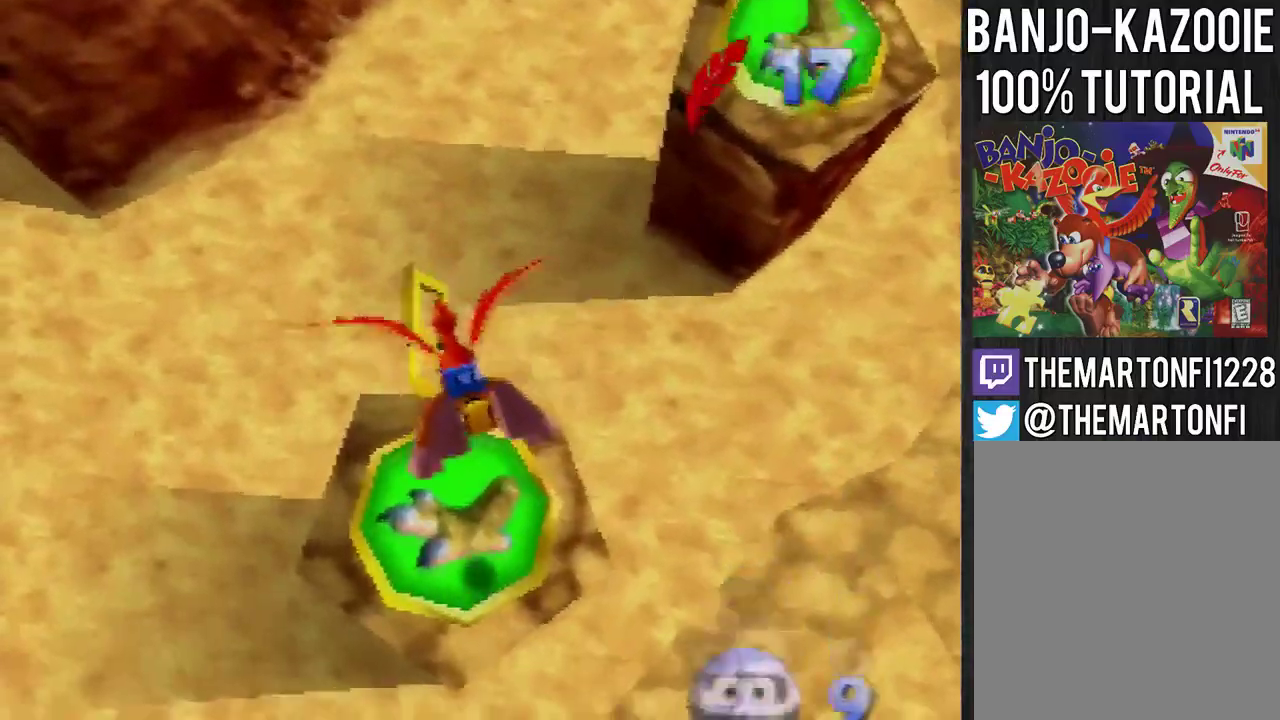
{"buttons": ["R1"], "left_stick": "right", "events": [[300, "left_stick", "center"], [367, "left_stick", "right"]]}